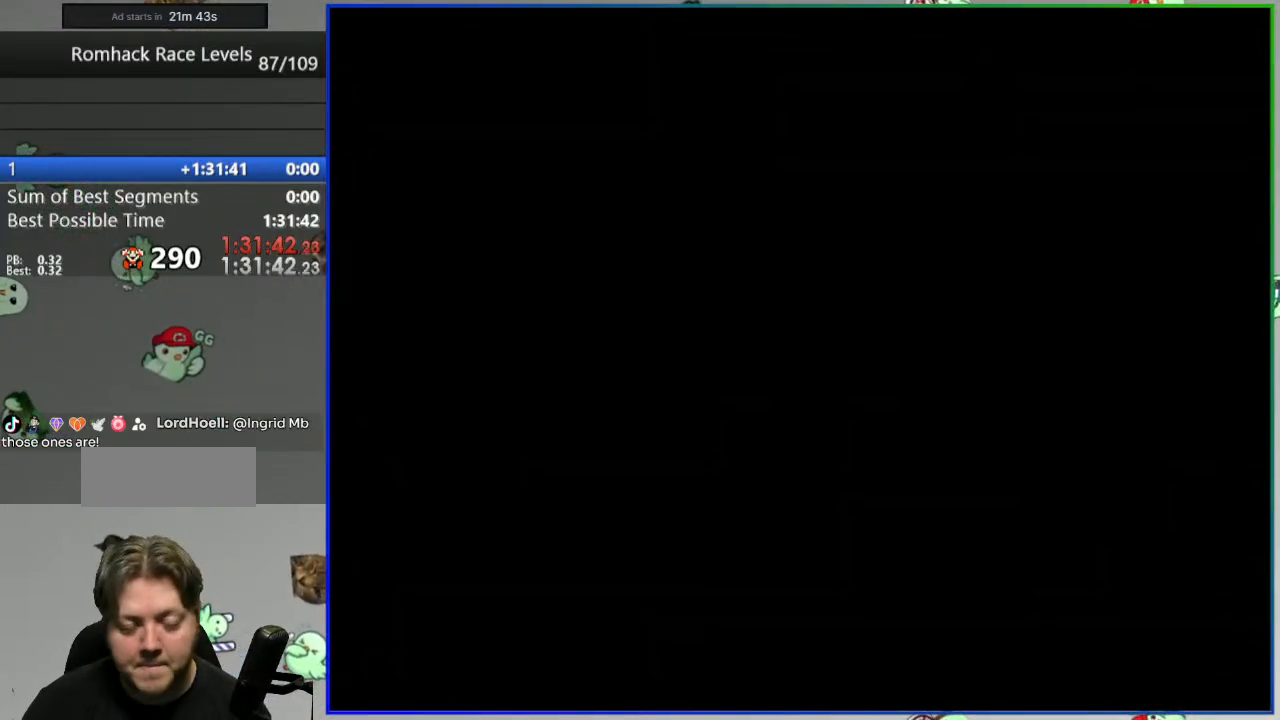
Gameplay with a controller (Nintendo layout); each line is a JSON object with the inputs held at the frame after it. "events" lists button and stick changes between this image and that frame as [ms after this image, input, new state], when the widget could be followed in between. Not read: DPAD_LEFT DPAD_RIGHT L3 R3 START.
{"buttons": ["Y"], "events": []}
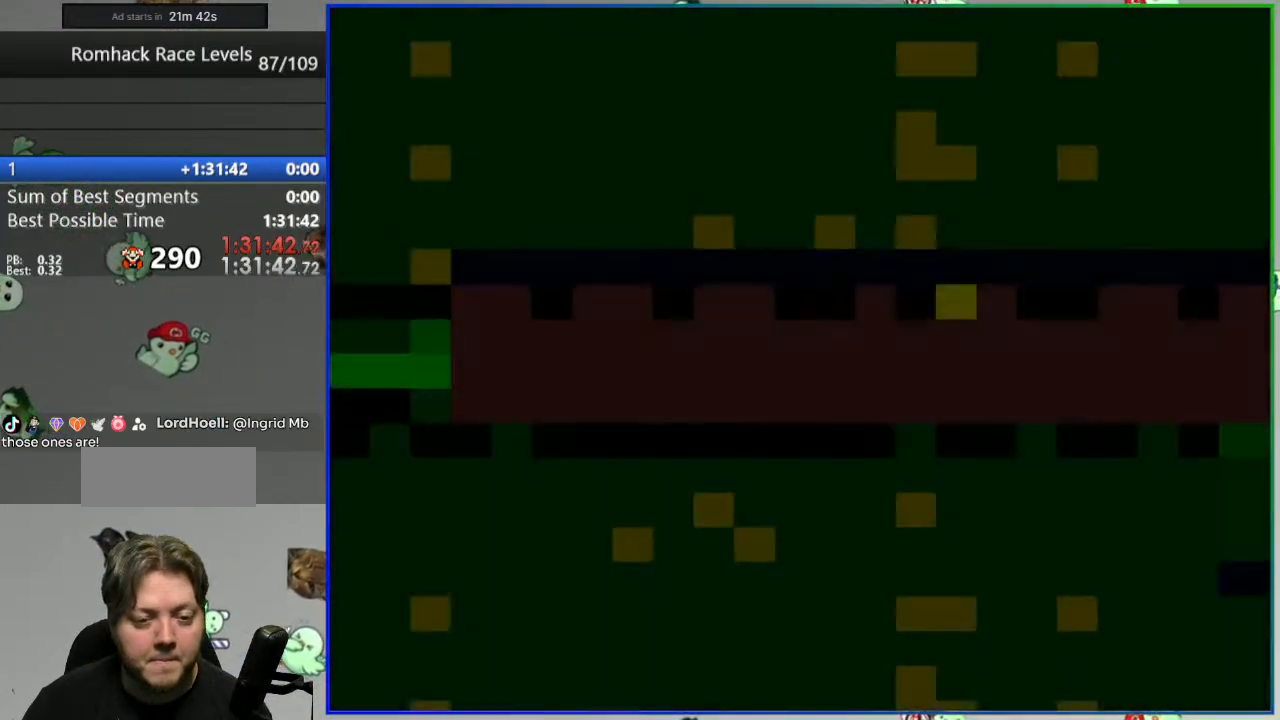
{"buttons": ["Y"], "events": []}
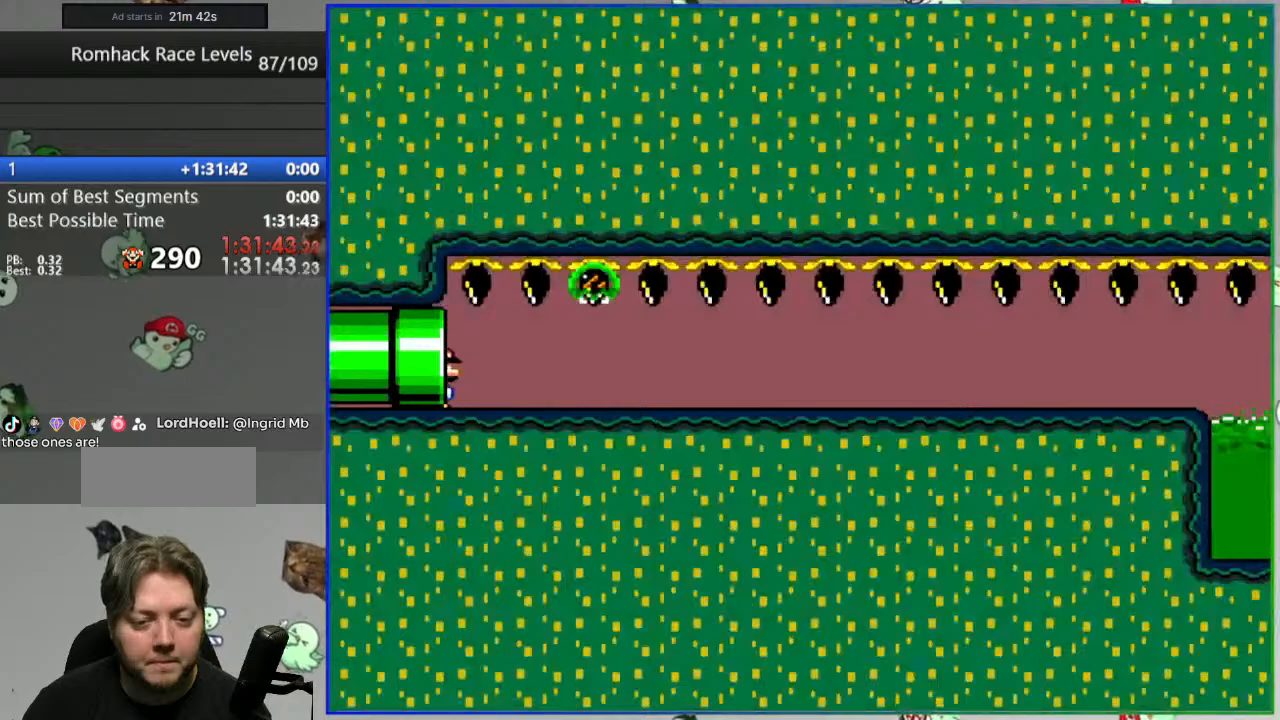
{"buttons": ["Y"], "events": []}
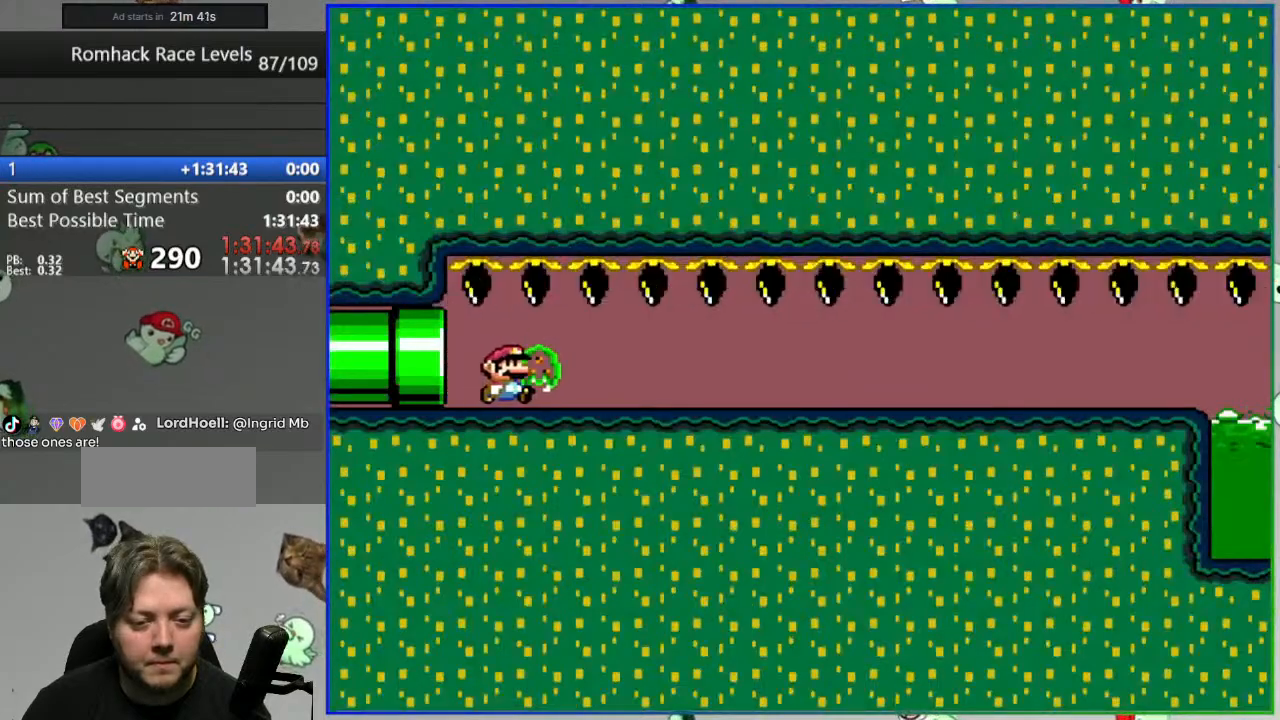
{"buttons": ["Y"], "events": []}
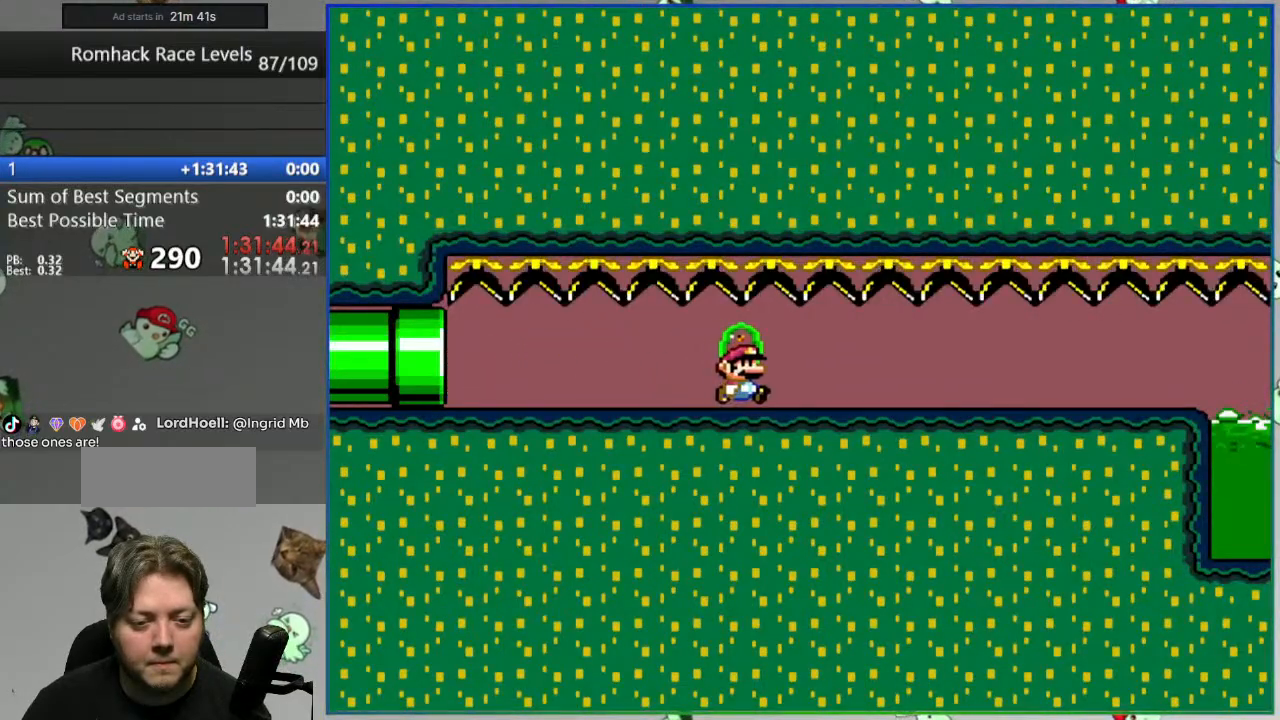
{"buttons": ["Y"], "events": []}
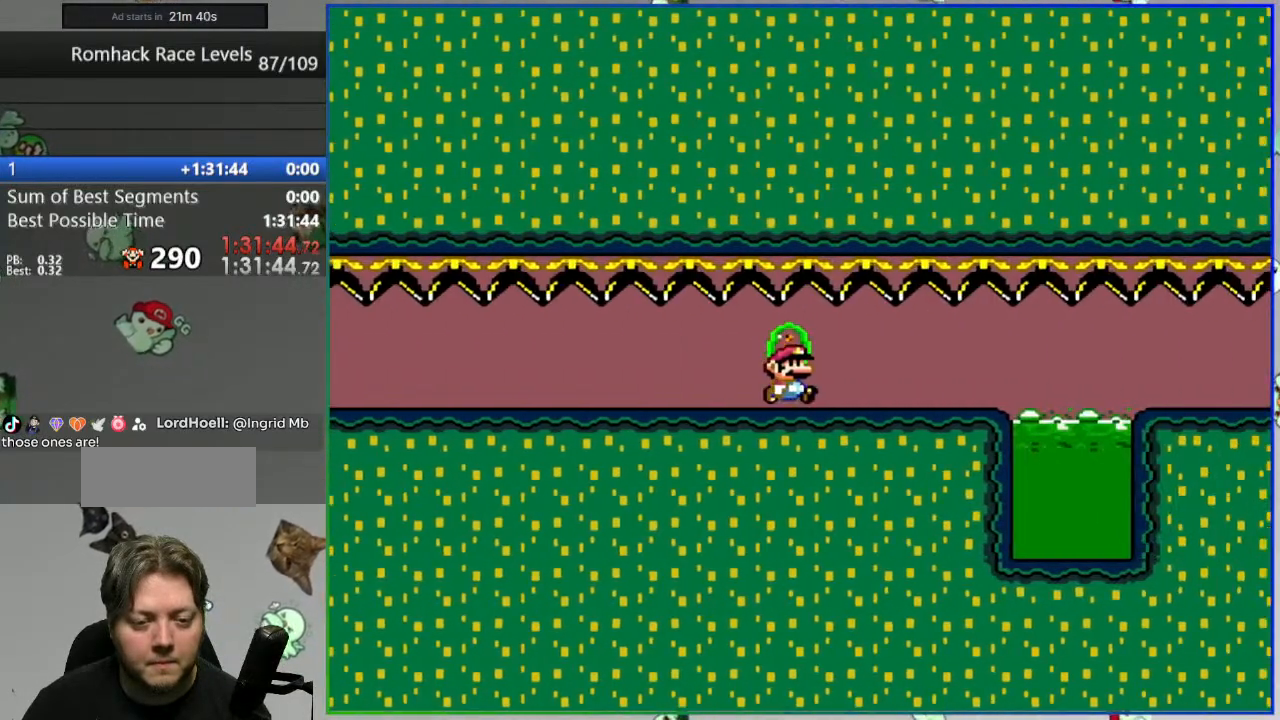
{"buttons": ["Y"], "events": [[167, "A", "down"], [433, "A", "up"]]}
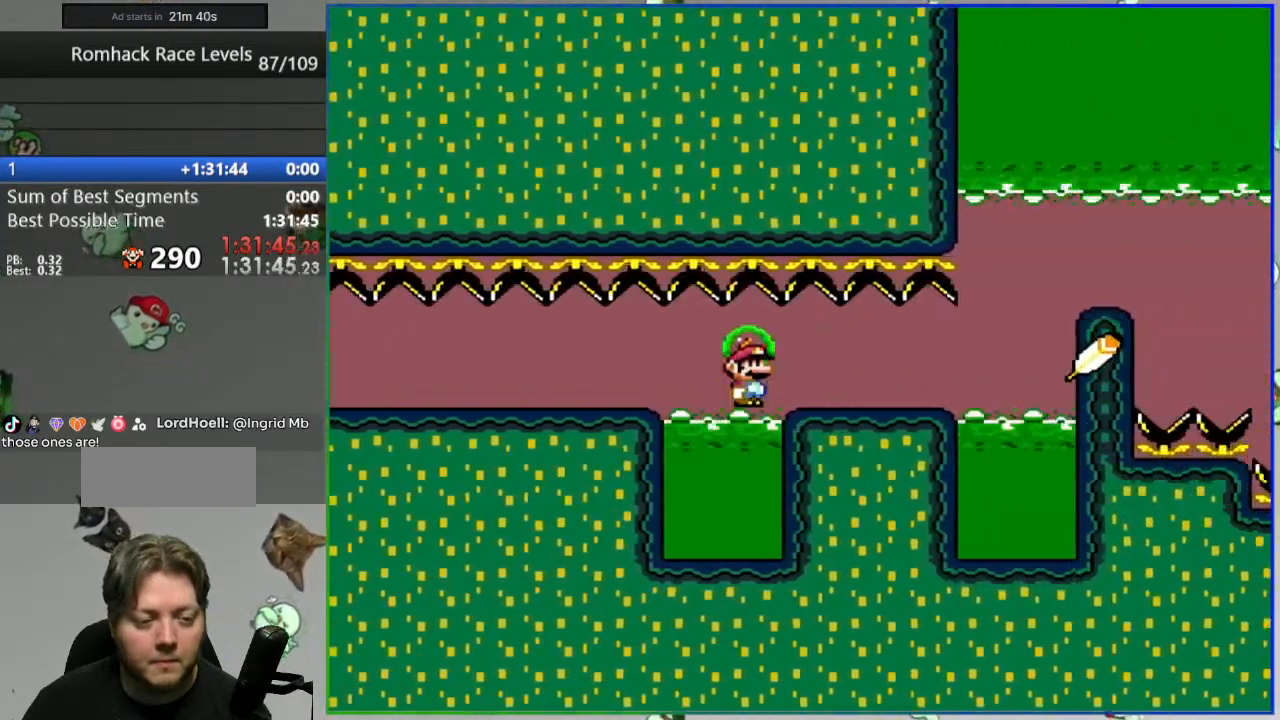
{"buttons": ["A", "Y"], "events": [[67, "A", "down"]]}
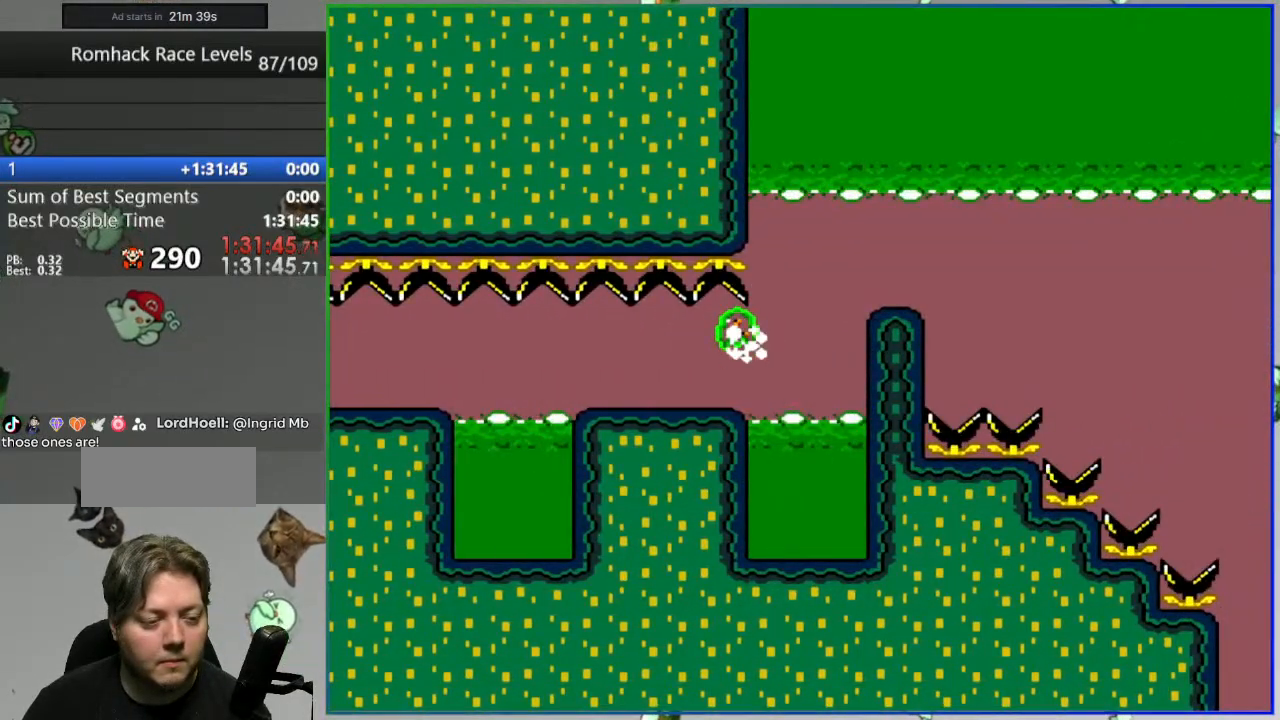
{"buttons": ["A", "Y"], "events": [[167, "A", "up"], [200, "A", "down"]]}
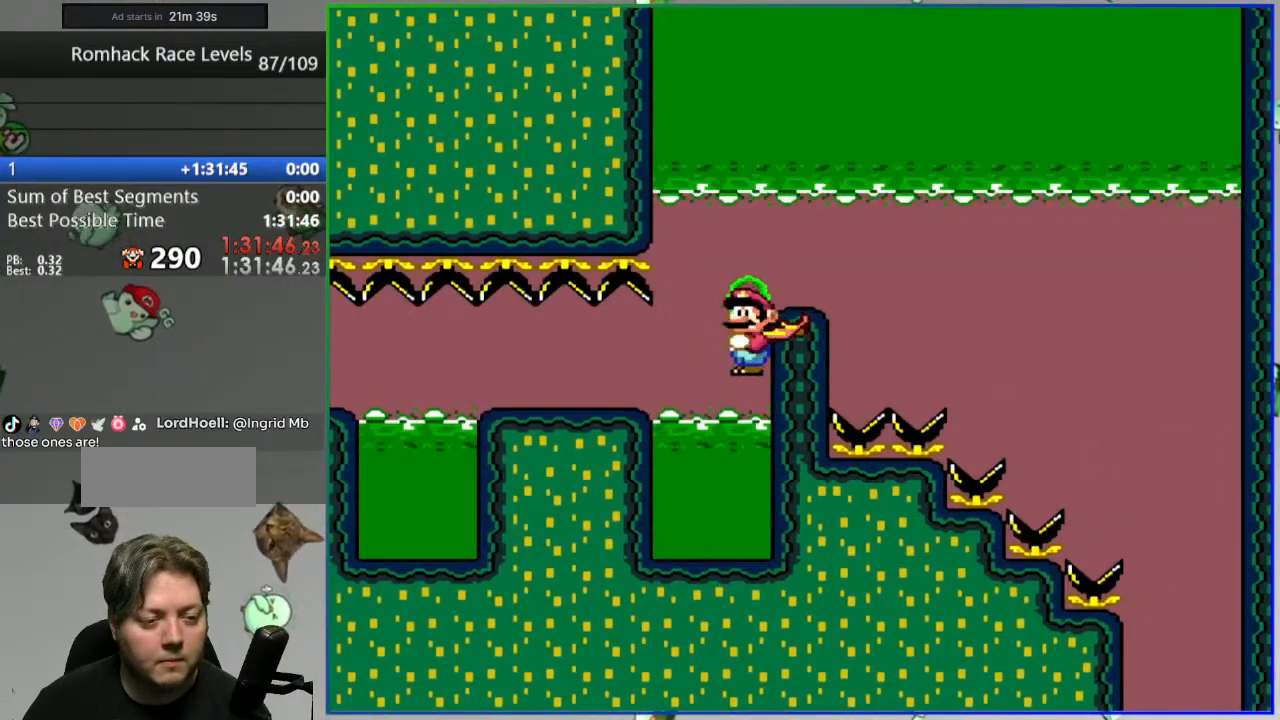
{"buttons": ["B", "Y"], "events": [[233, "B", "down"], [267, "A", "up"]]}
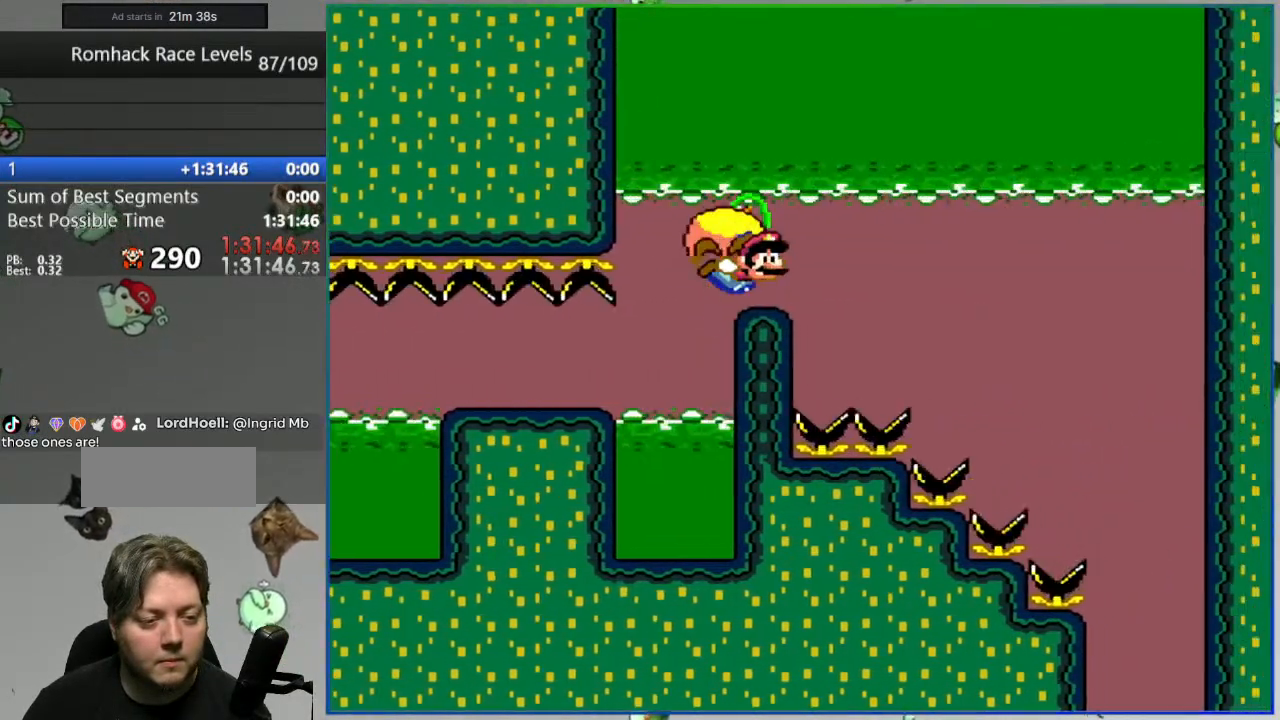
{"buttons": ["B", "X", "Y"], "events": [[433, "X", "down"]]}
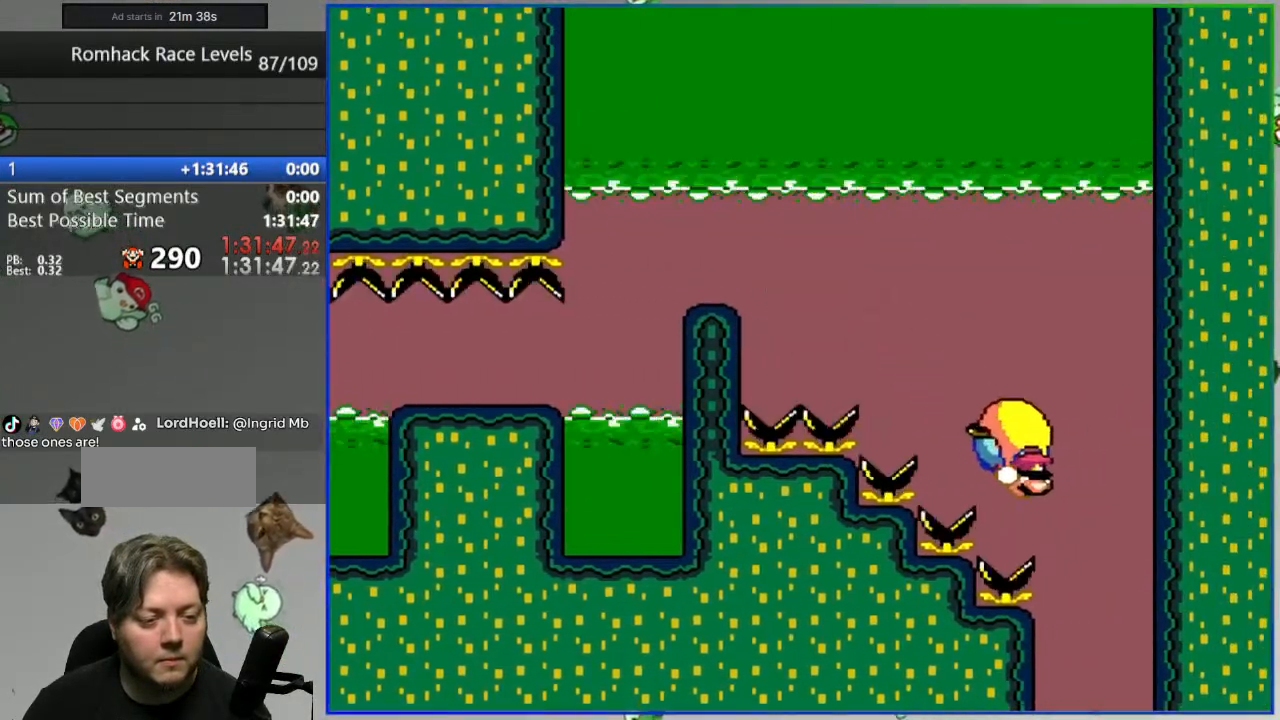
{"buttons": ["B", "Y"], "events": [[33, "X", "up"]]}
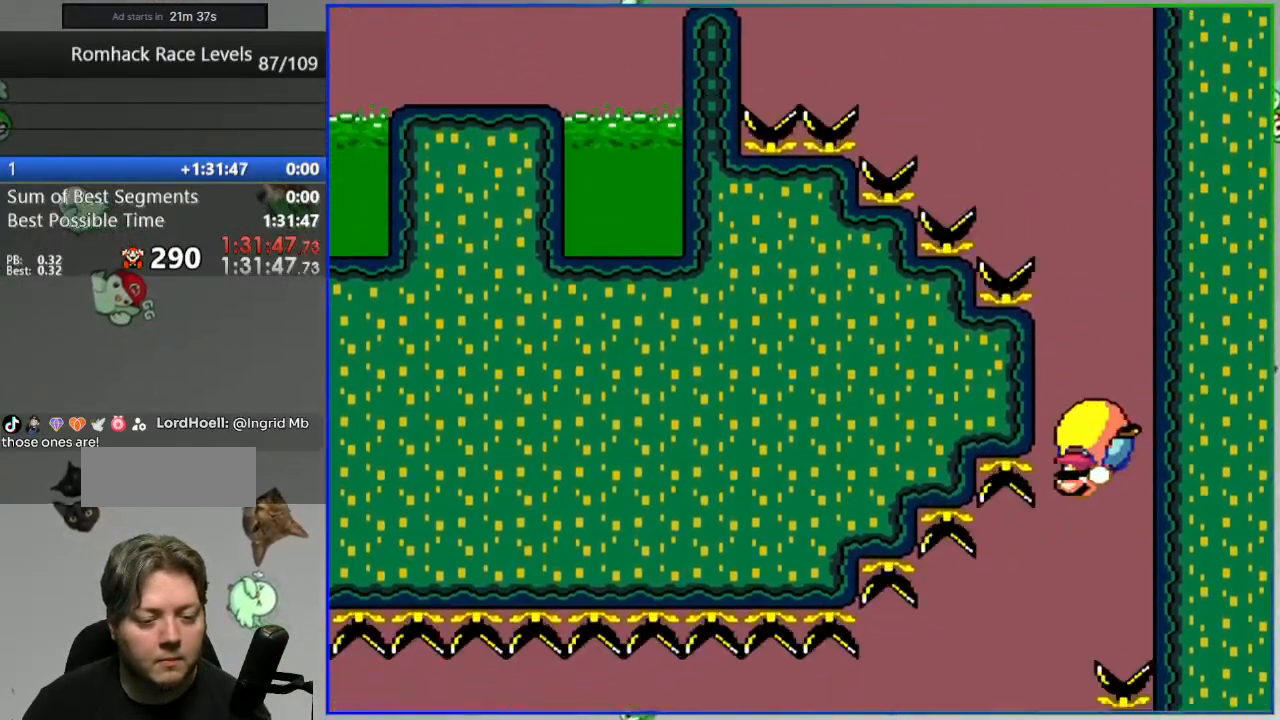
{"buttons": ["B", "Y"], "events": []}
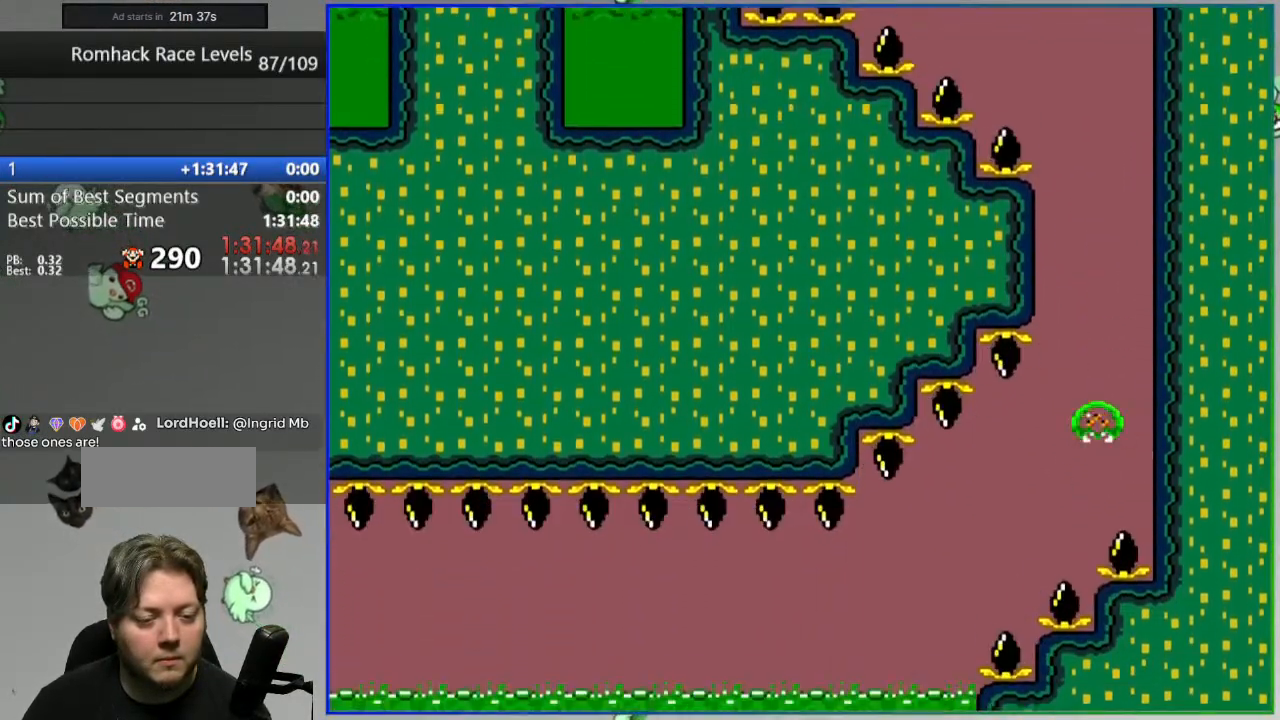
{"buttons": ["B", "Y"], "events": []}
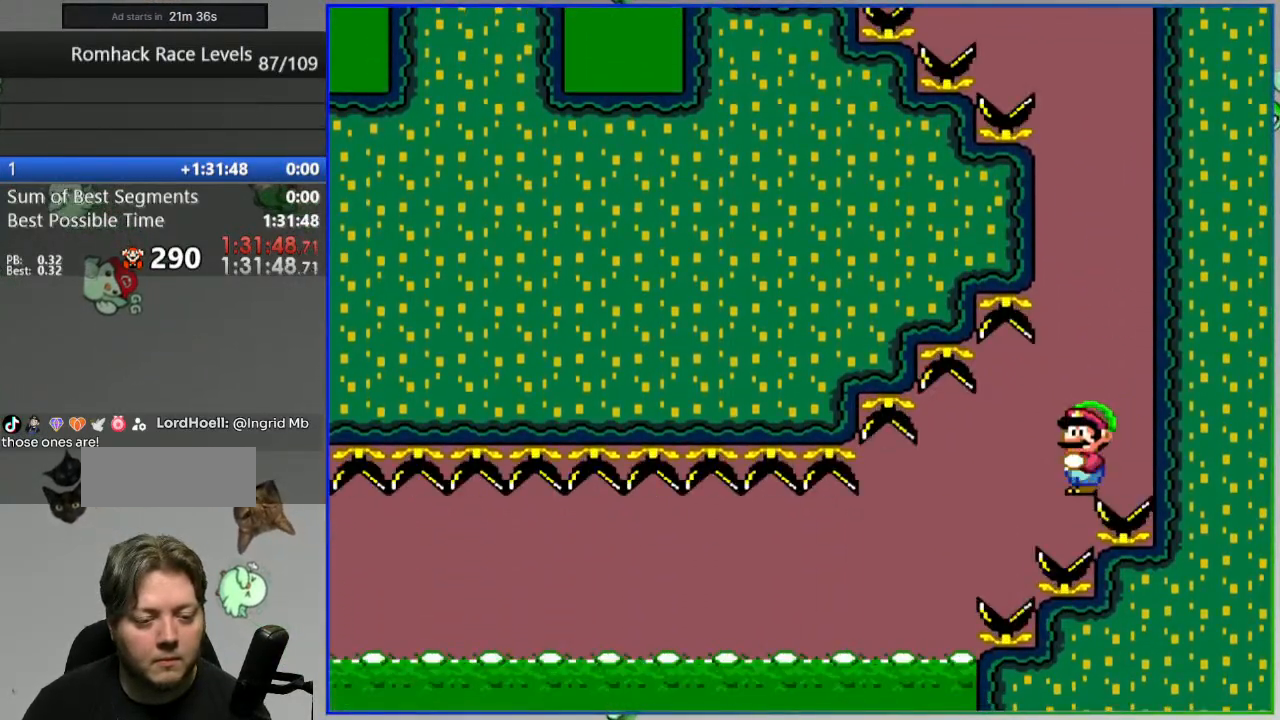
{"buttons": ["Y"]}
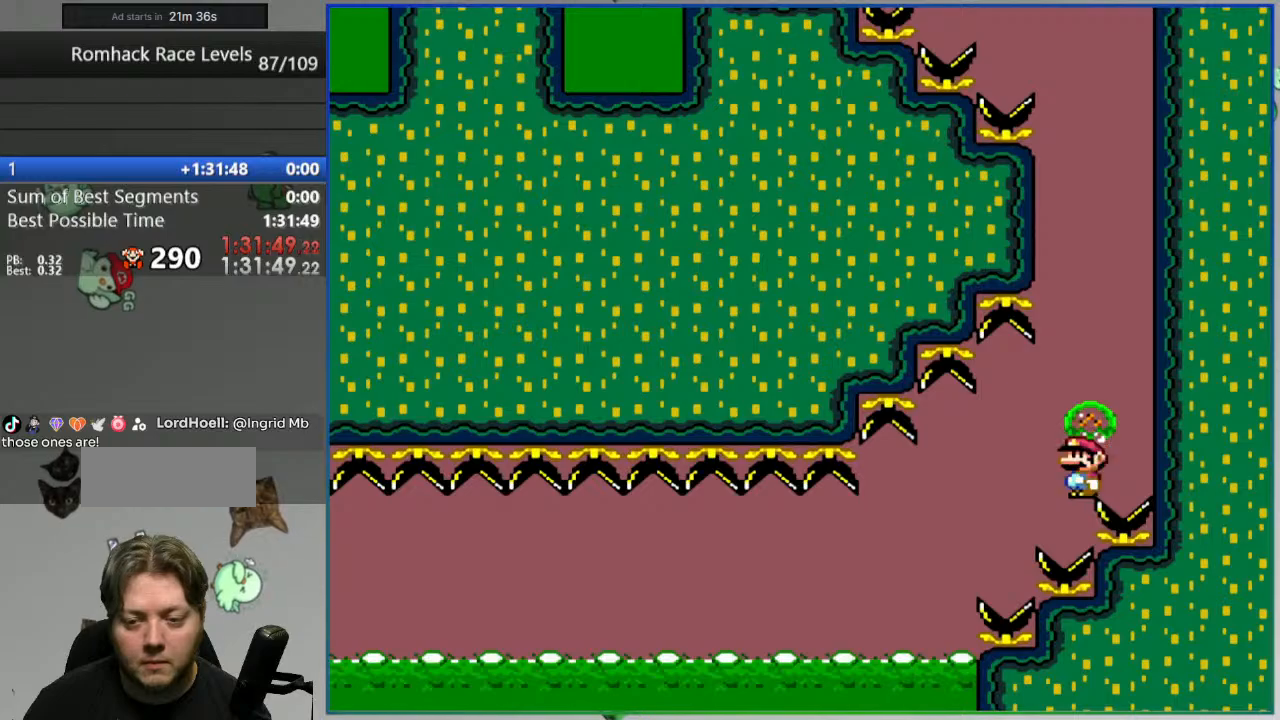
{"buttons": [], "events": [[300, "Y", "up"]]}
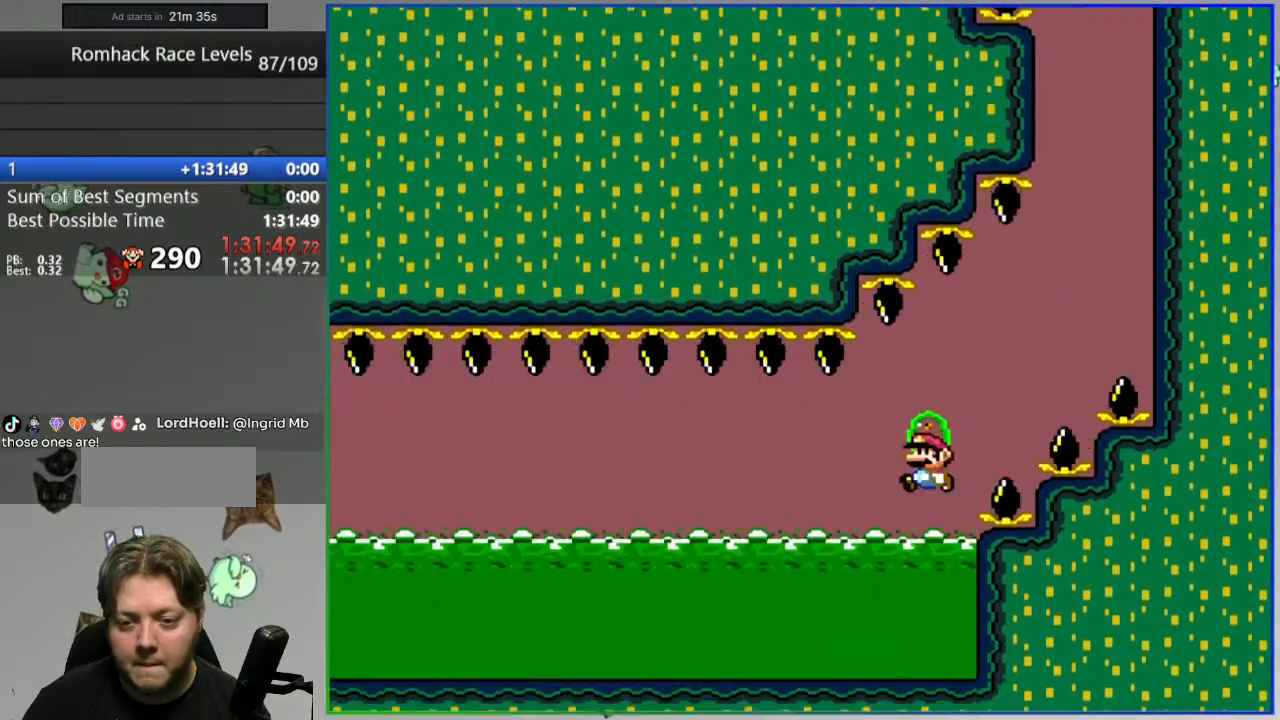
{"buttons": [], "events": [[200, "A", "down"], [283, "A", "up"], [367, "A", "down"], [467, "A", "up"]]}
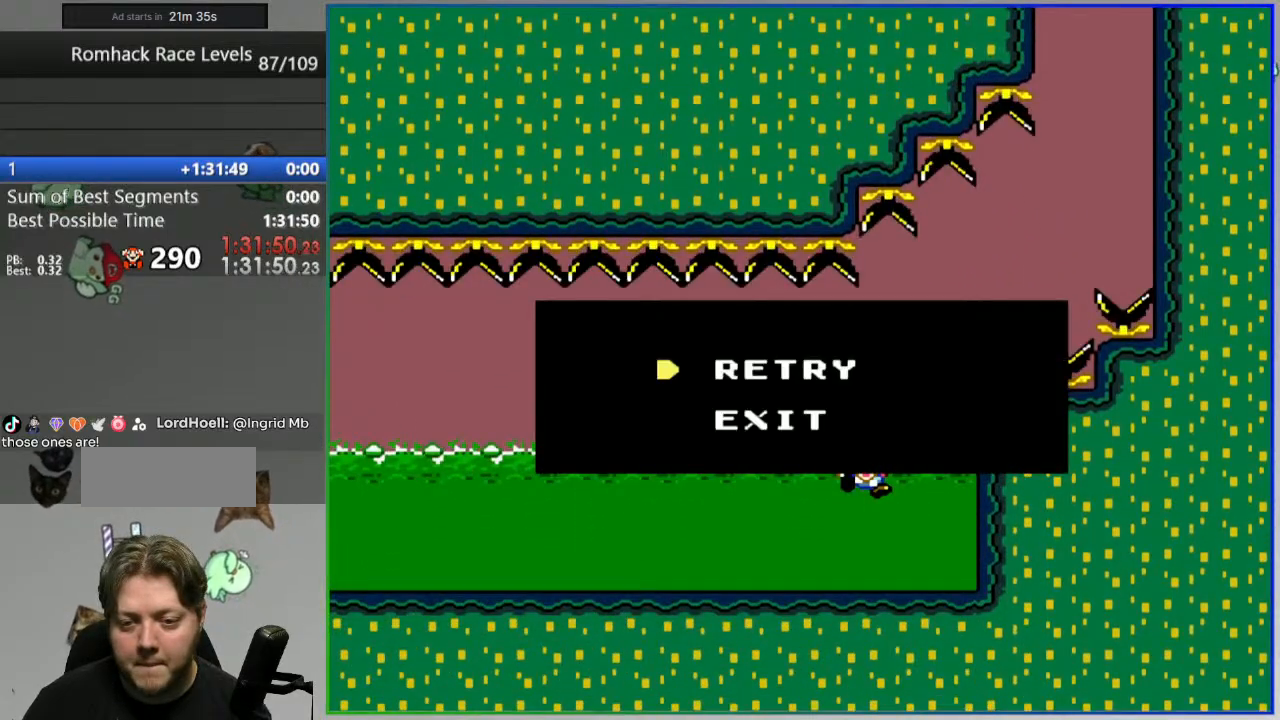
{"buttons": ["Y"], "events": [[100, "Y", "down"]]}
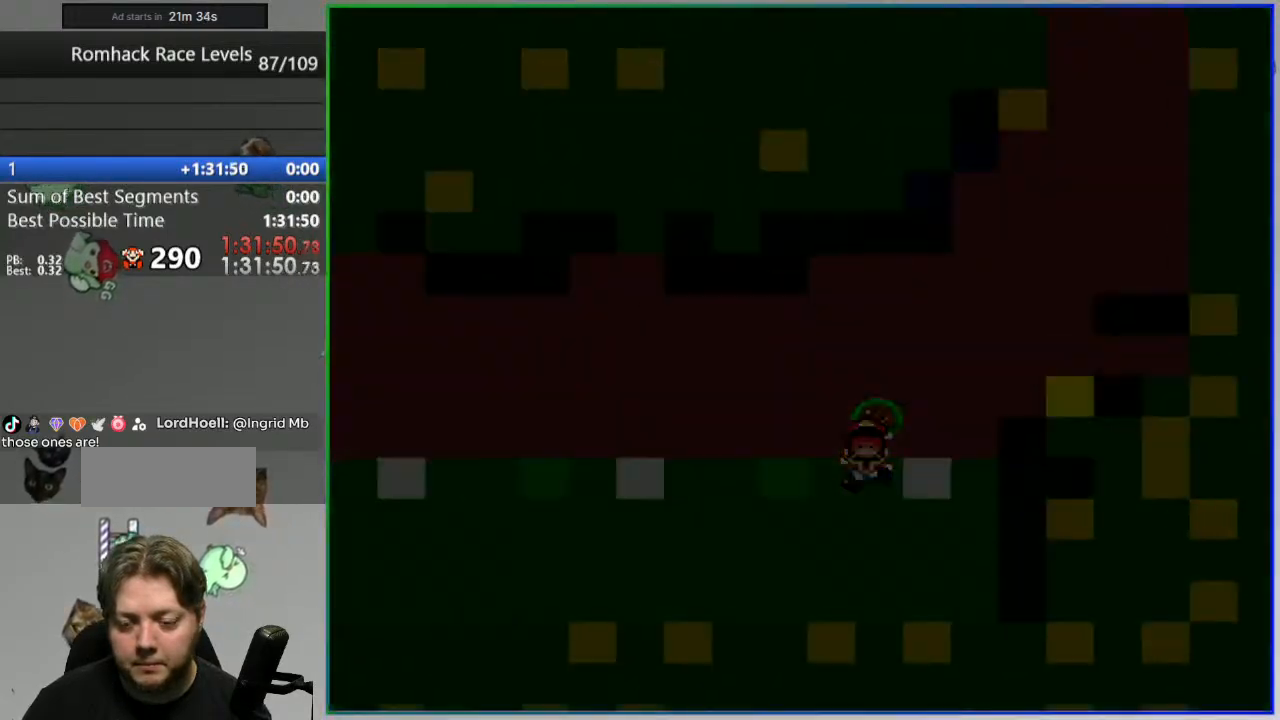
{"buttons": ["Y"], "events": []}
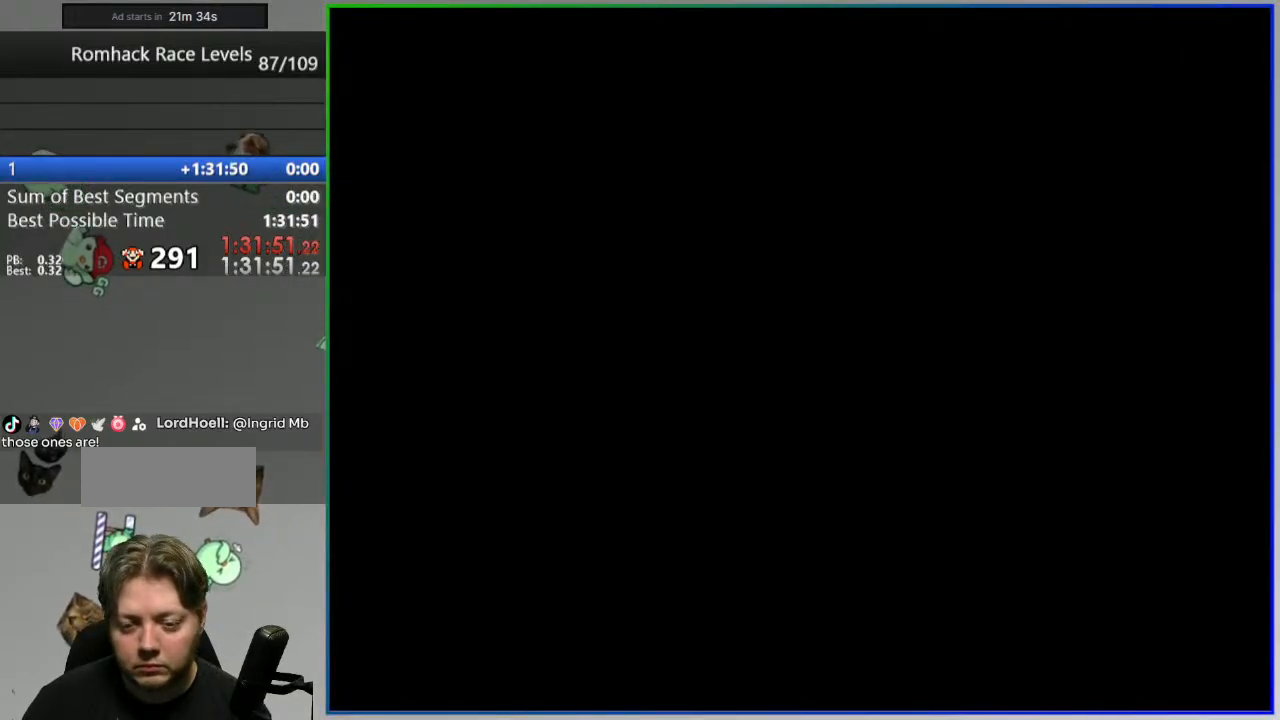
{"buttons": ["Y"], "events": []}
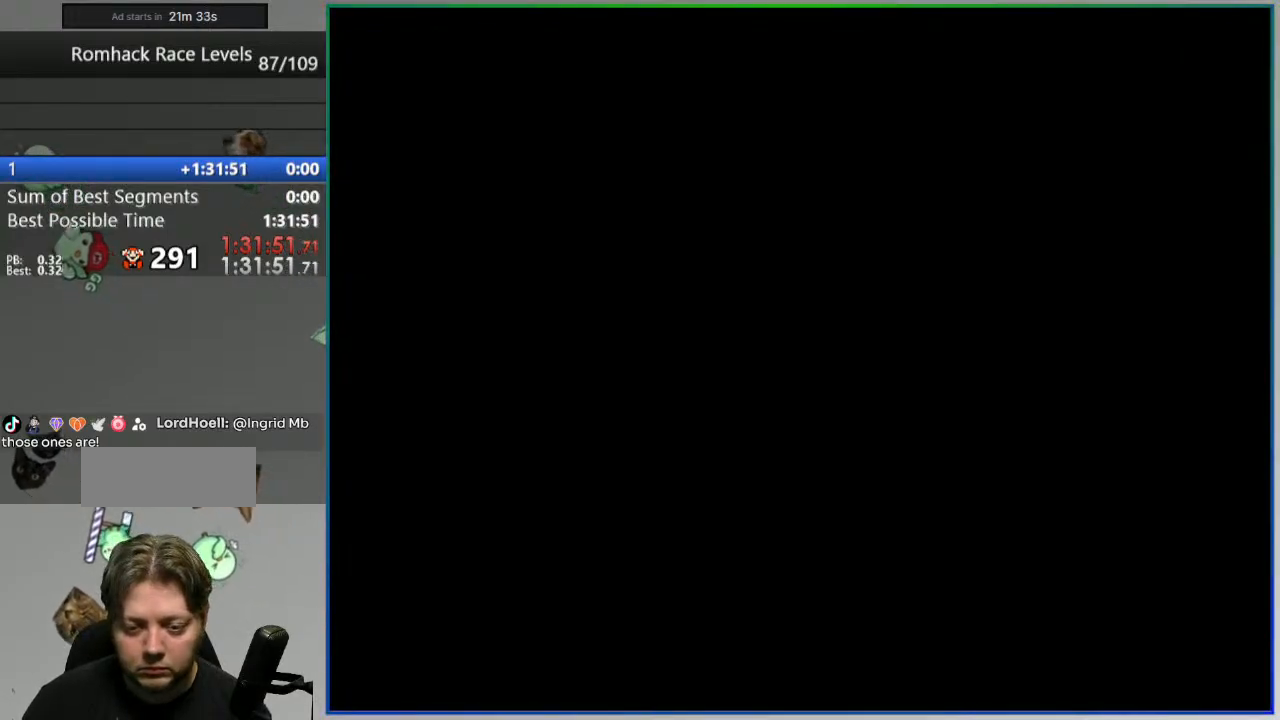
{"buttons": ["Y"], "events": []}
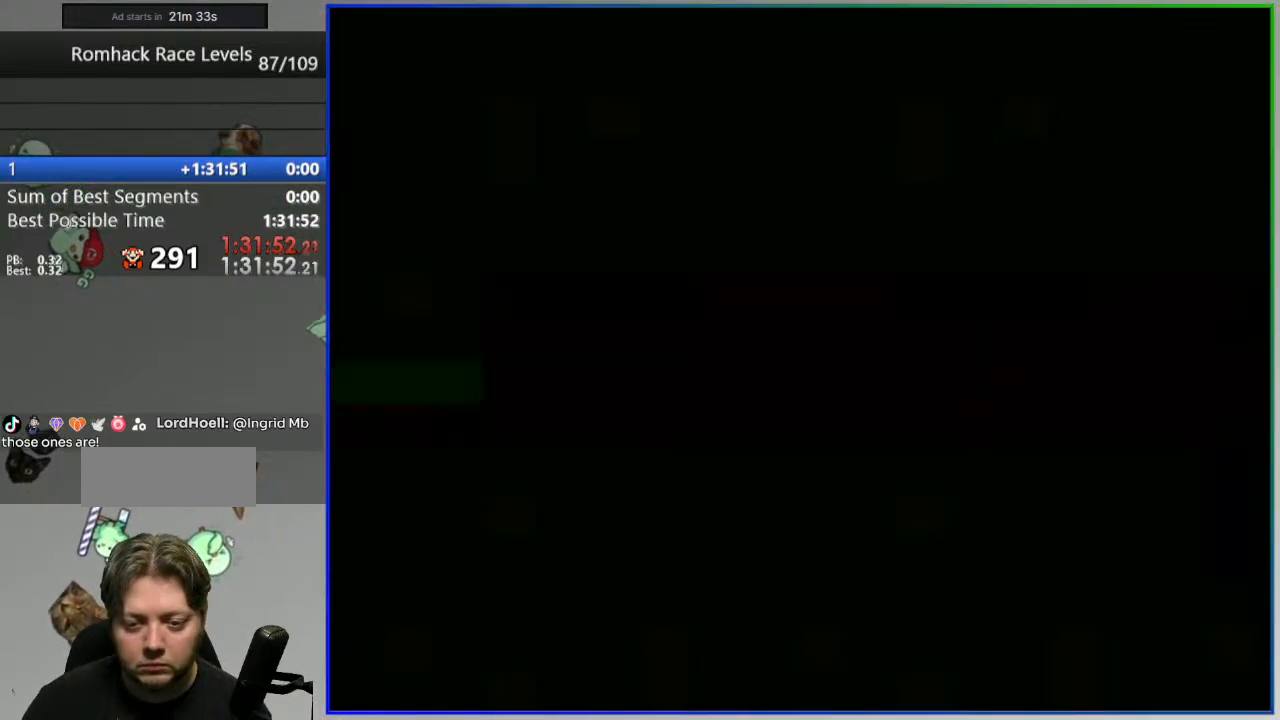
{"buttons": ["Y"], "events": []}
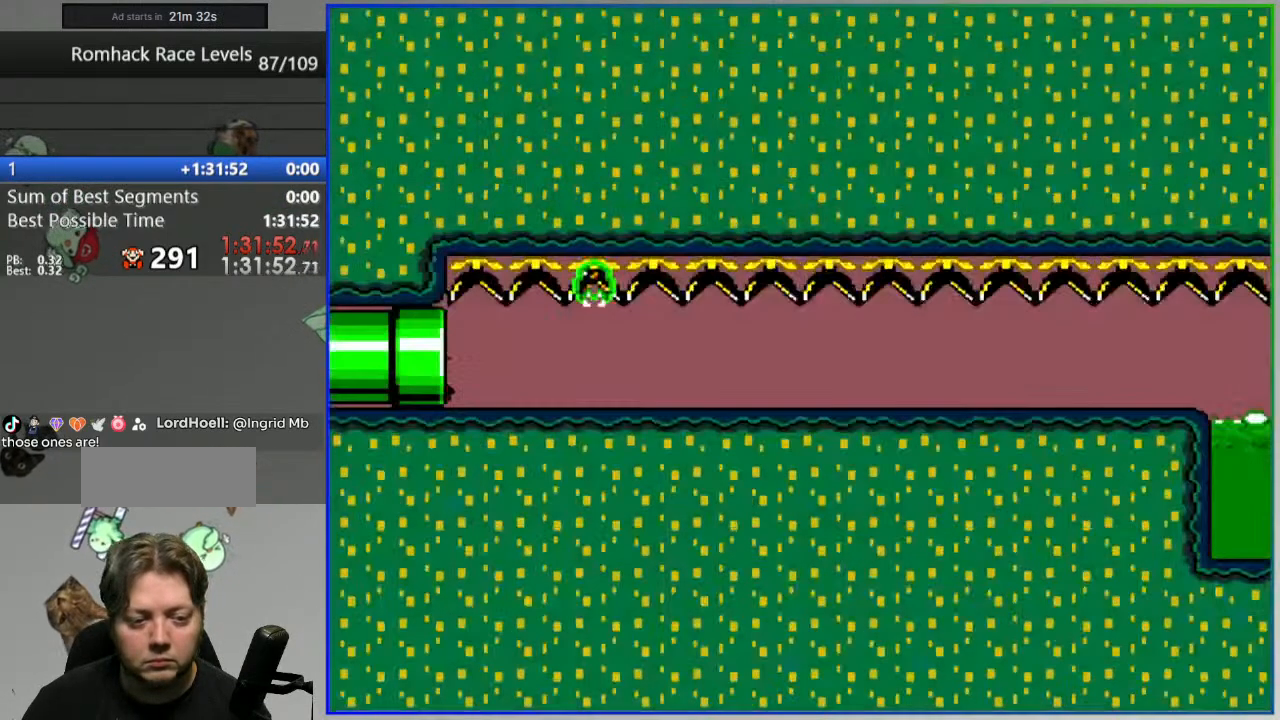
{"buttons": ["Y"], "events": []}
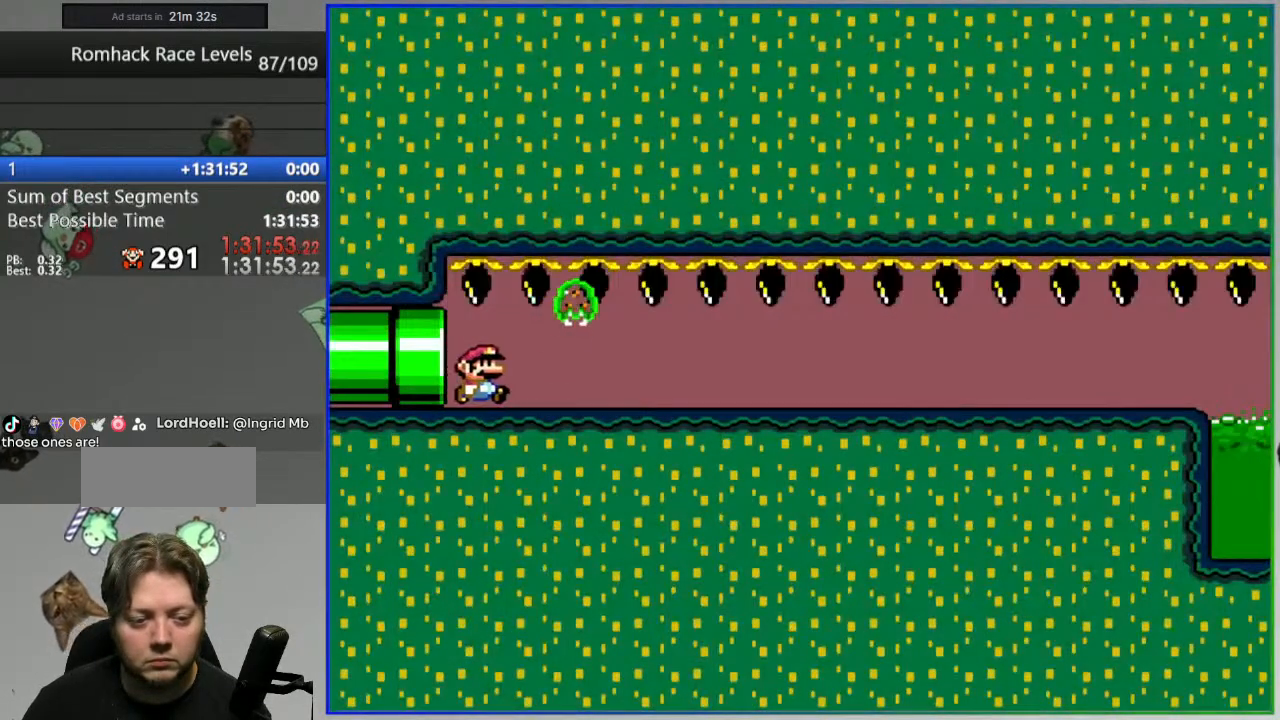
{"buttons": ["Y"], "events": []}
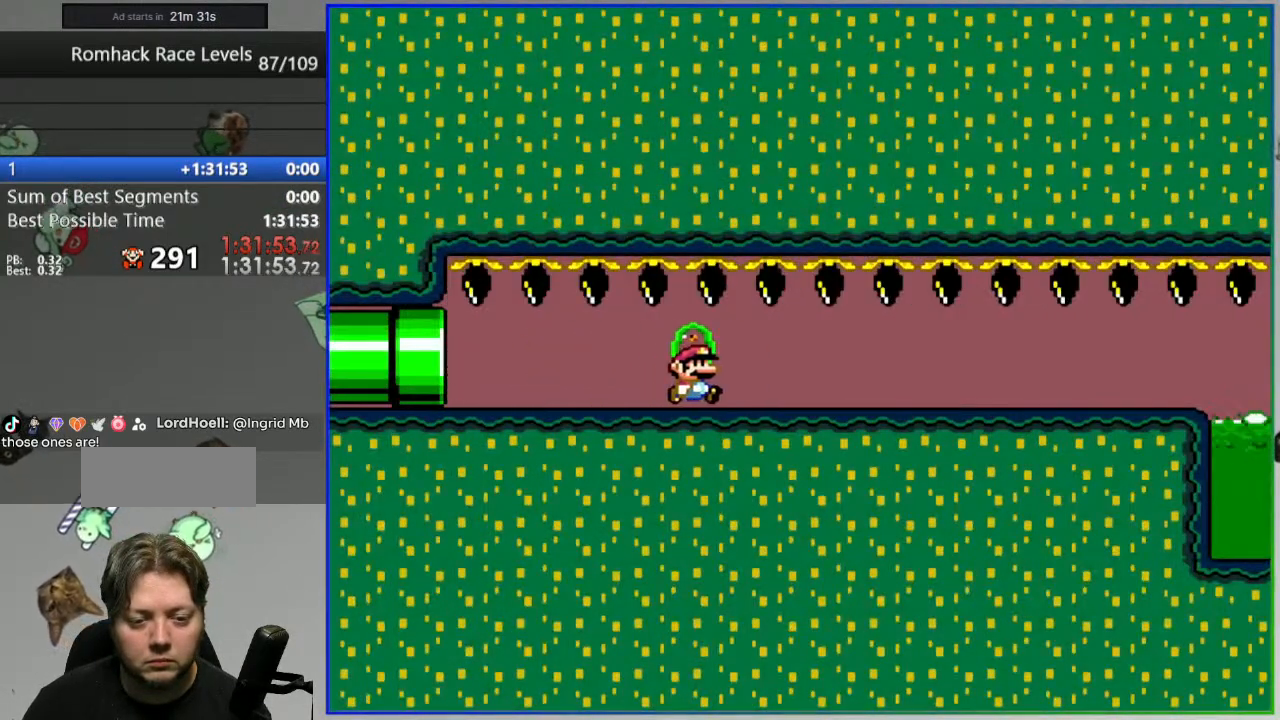
{"buttons": ["Y"], "events": []}
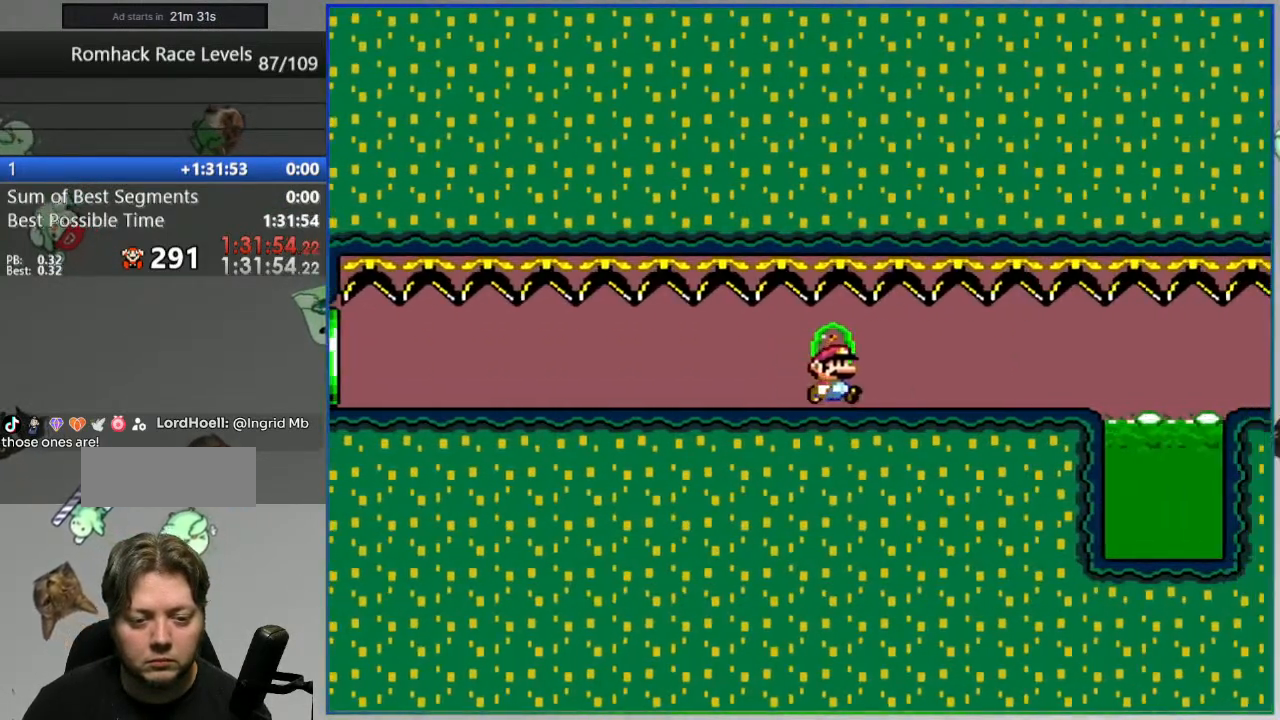
{"buttons": ["Y"], "events": [[267, "A", "down"], [500, "A", "up"]]}
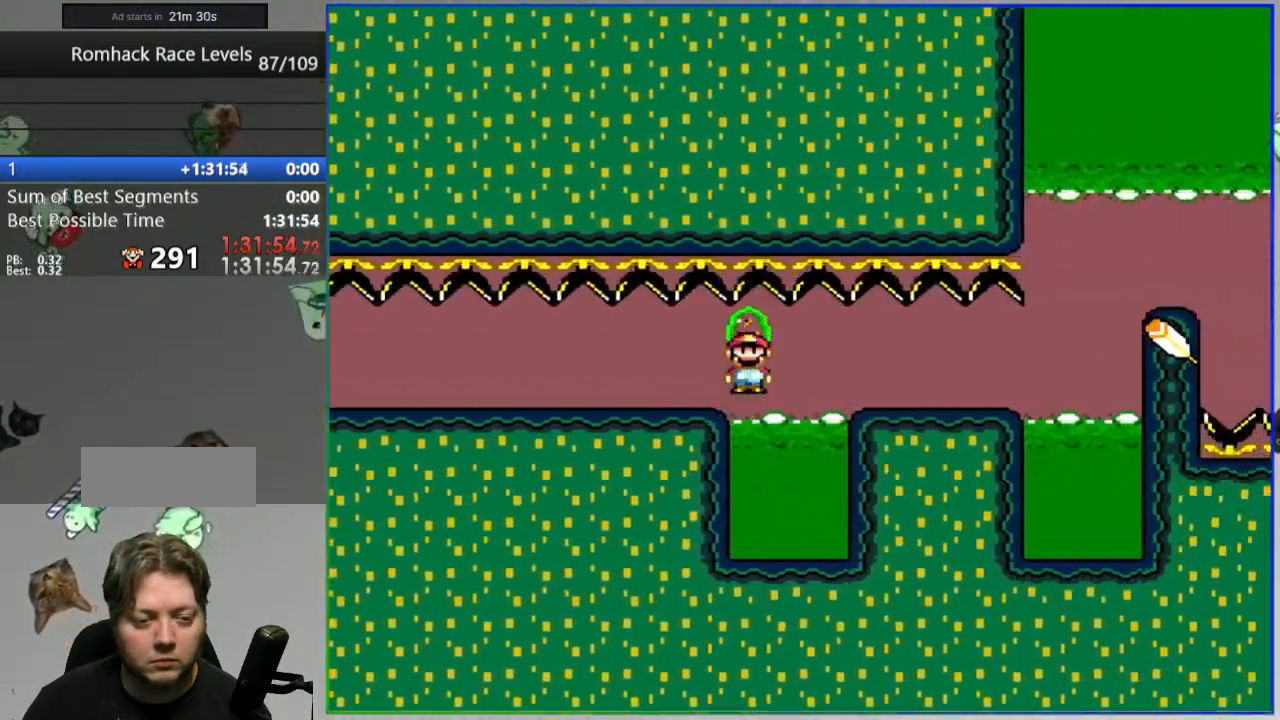
{"buttons": ["A", "Y"], "events": [[183, "A", "down"]]}
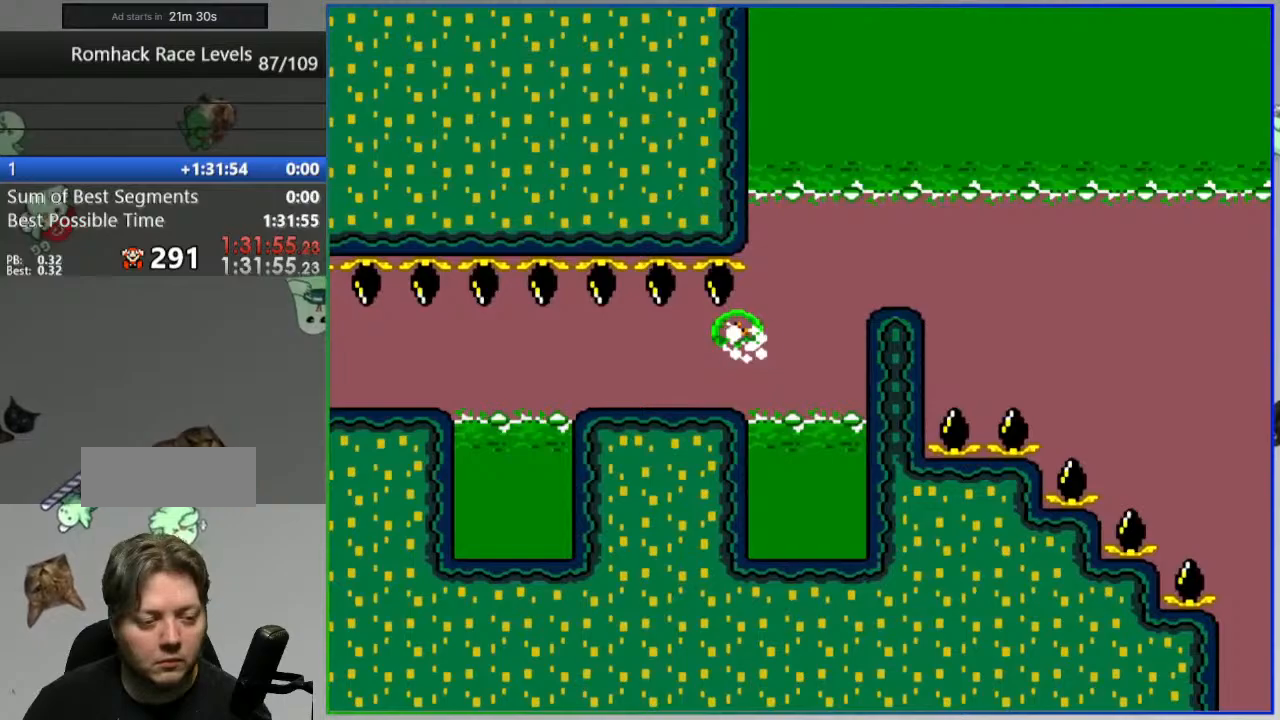
{"buttons": ["A", "Y"], "events": []}
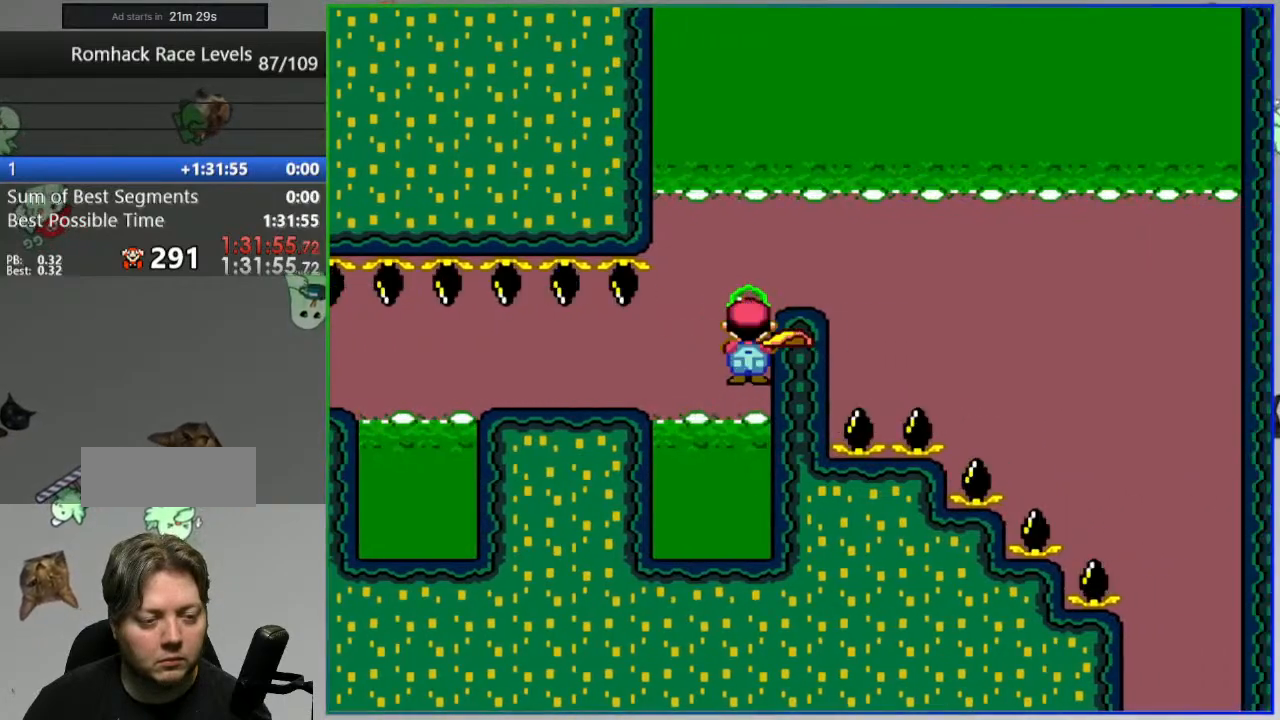
{"buttons": ["B", "Y"], "events": [[350, "A", "up"], [350, "B", "down"]]}
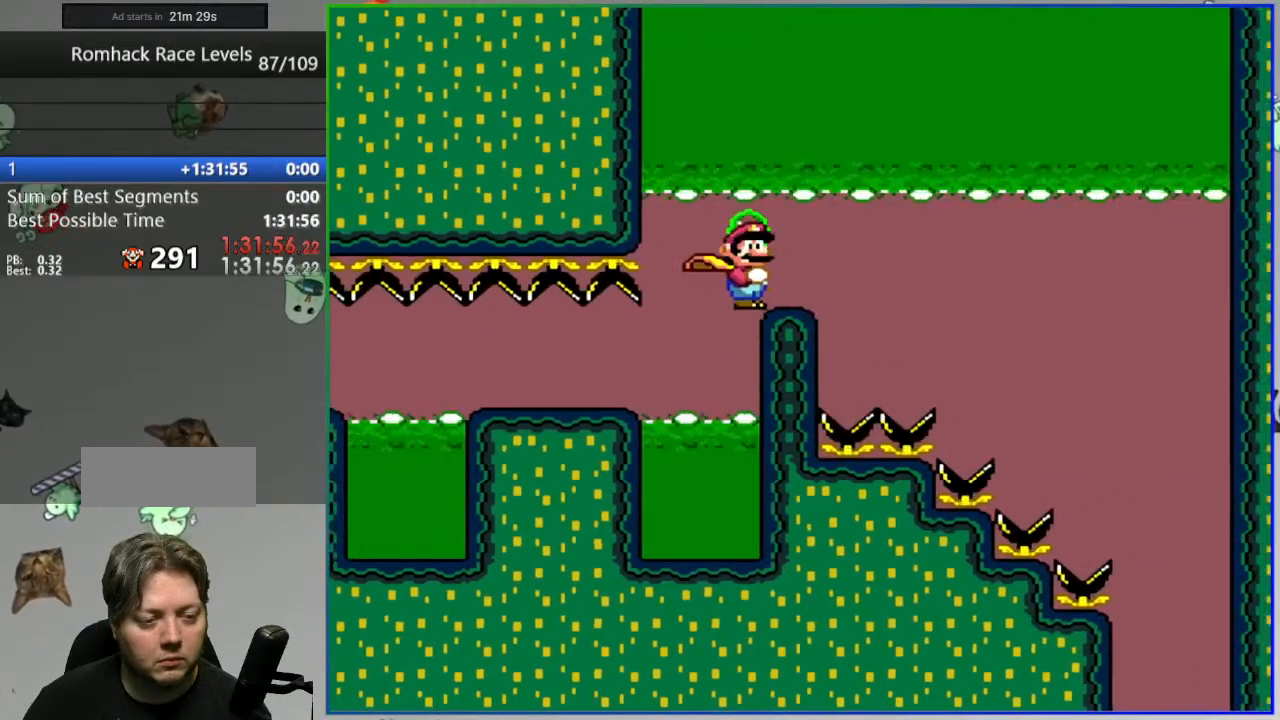
{"buttons": ["B", "Y"], "events": [[367, "X", "down"], [483, "X", "up"]]}
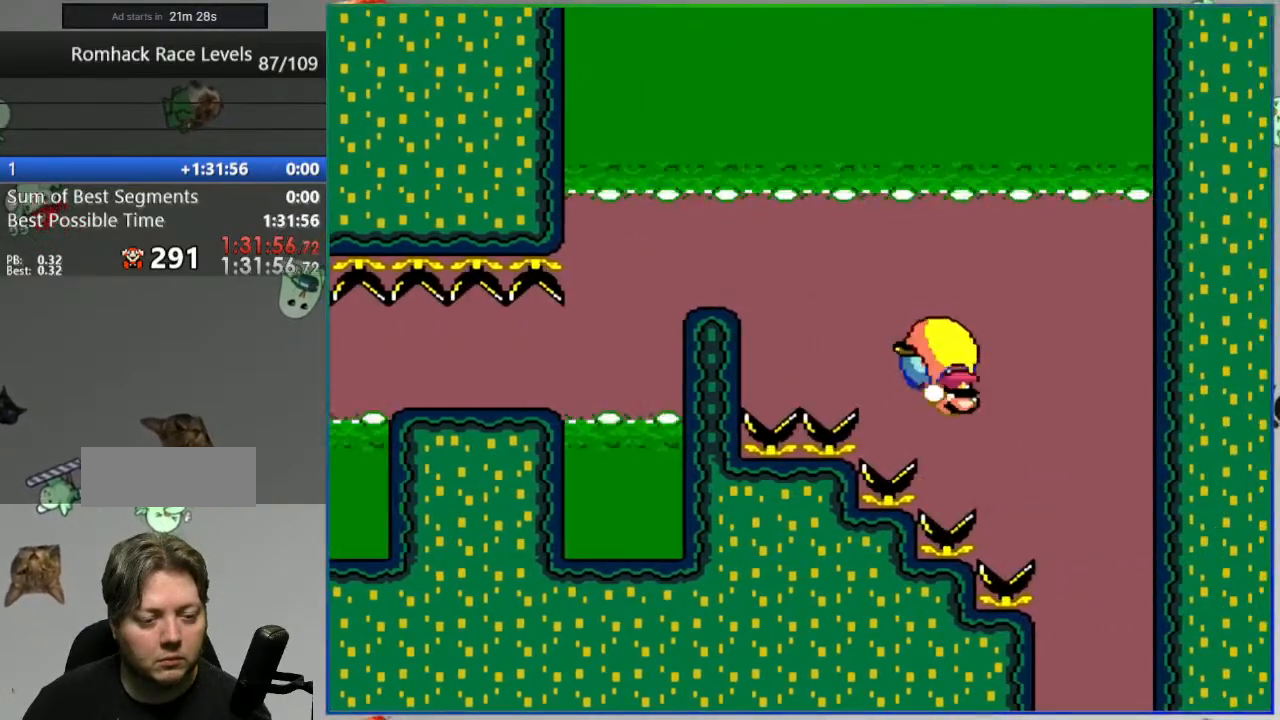
{"buttons": ["B", "Y"], "events": []}
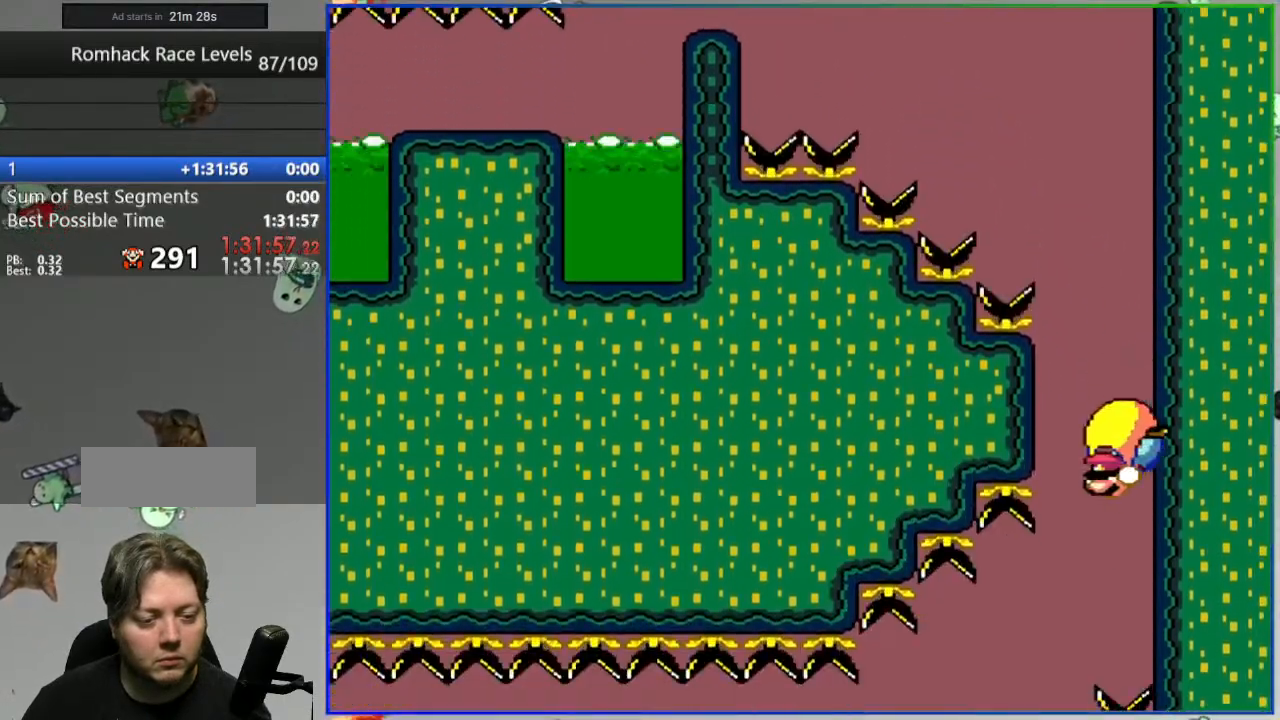
{"buttons": ["B", "Y"], "events": []}